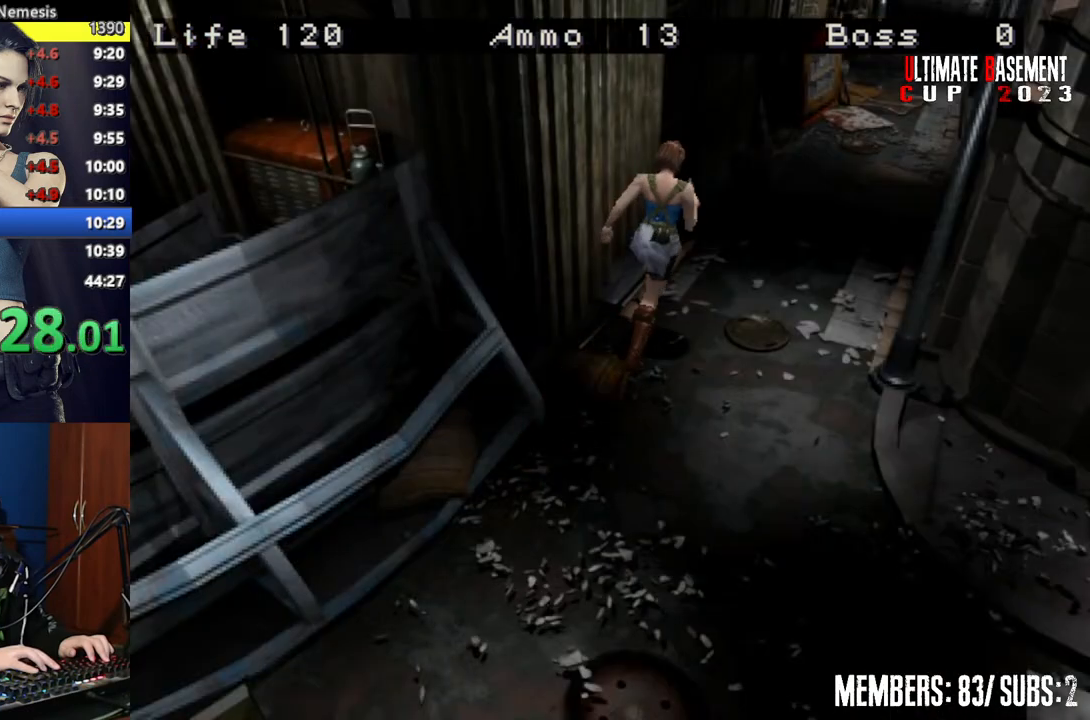
Gameplay with keyboard; each line is a JSON object with the keys held at the frame after it. "events" lists presses ("down") and releases ("up") of "a", "d", "k", "l", "o", "q", "s", "semicolon", "shift", "space" and "w" between this image and that frame as [ms after this image, input, new state], when the widget could be followed in between. No other keys are recorded. Mouse input is not recorded.
{"keys": ["shift", "w"], "events": []}
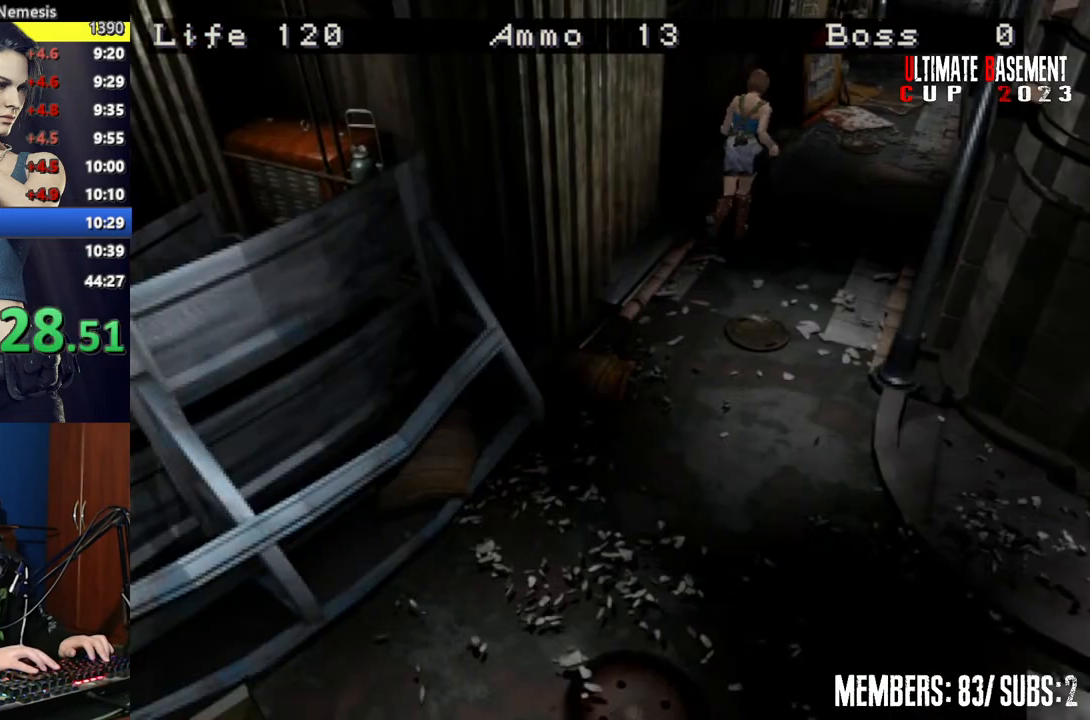
{"keys": ["shift", "w"], "events": [[50, "d", "down"], [100, "d", "up"]]}
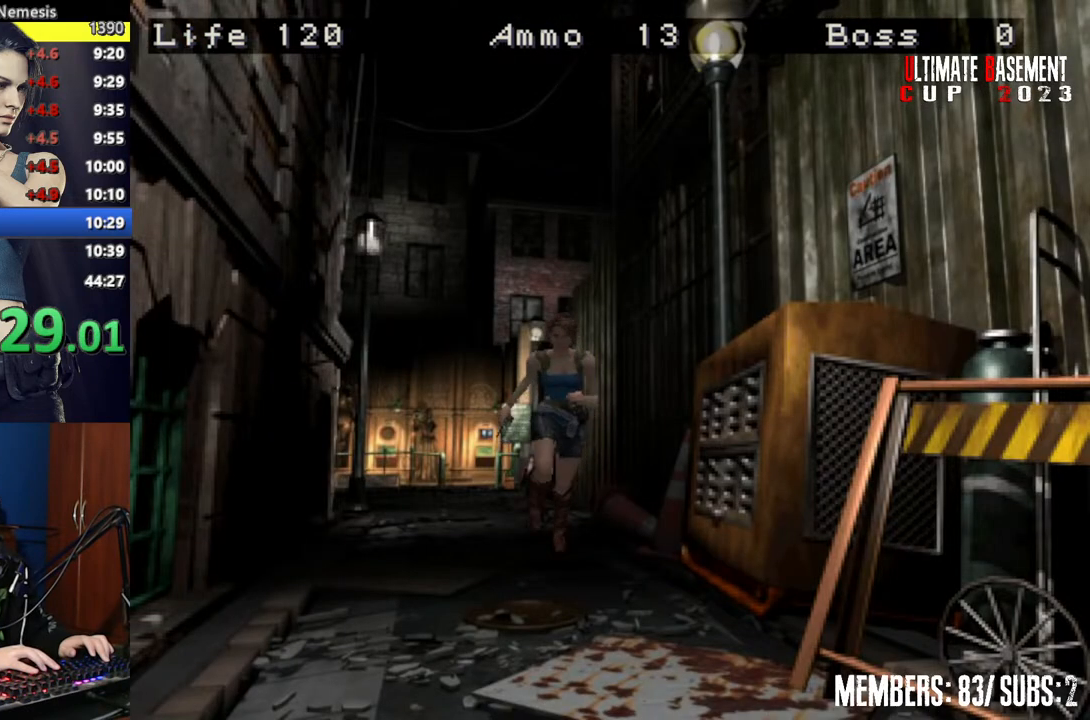
{"keys": ["shift", "w"], "events": []}
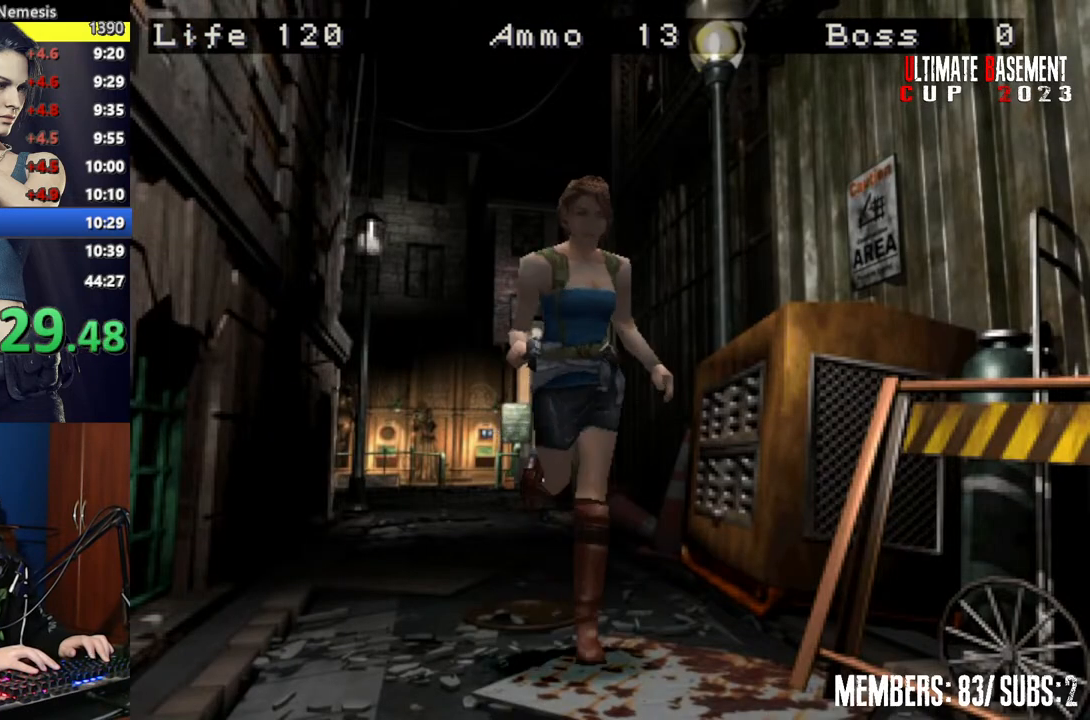
{"keys": ["shift", "w"], "events": [[34, "a", "down"], [84, "a", "up"]]}
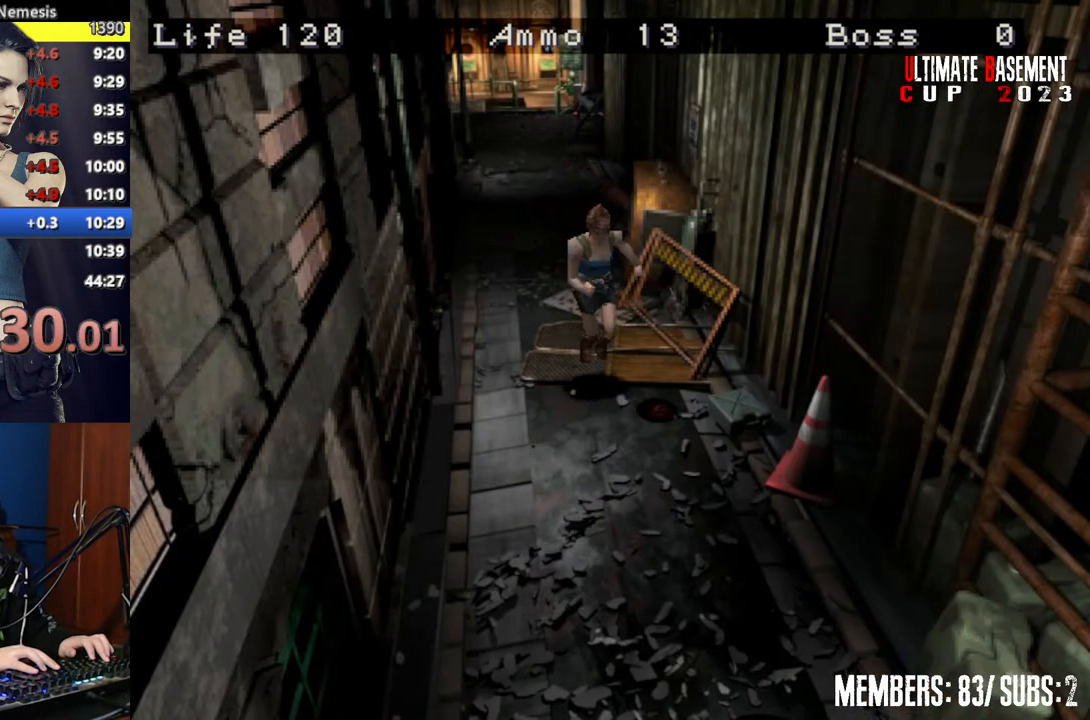
{"keys": ["shift", "w"], "events": []}
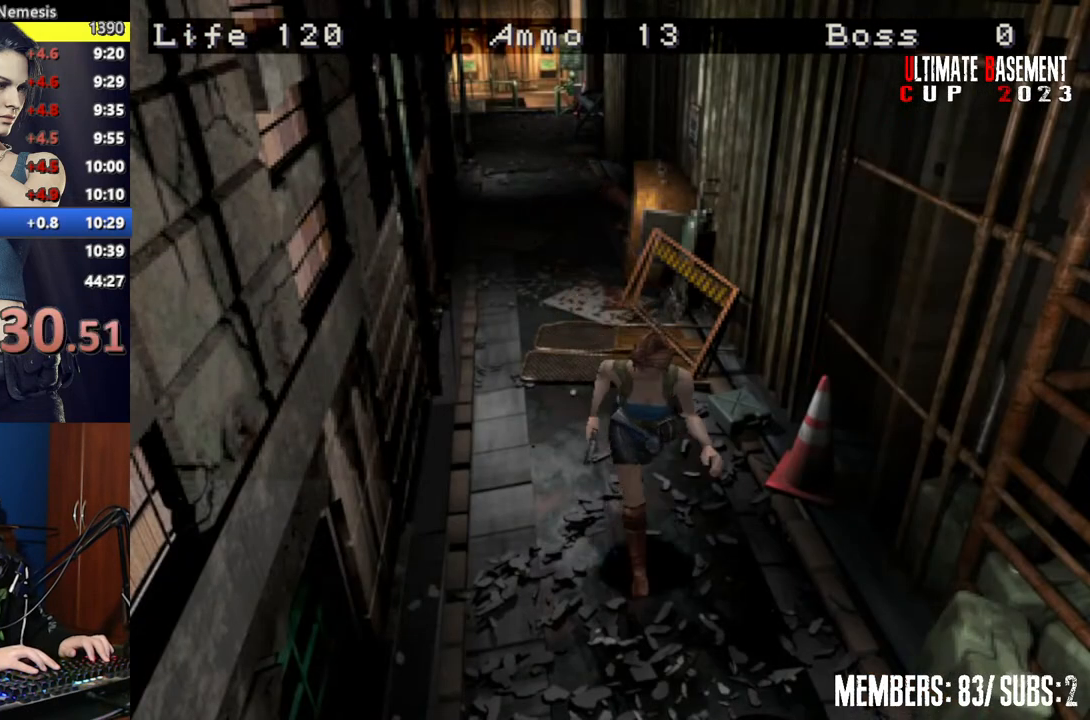
{"keys": ["shift", "w"], "events": []}
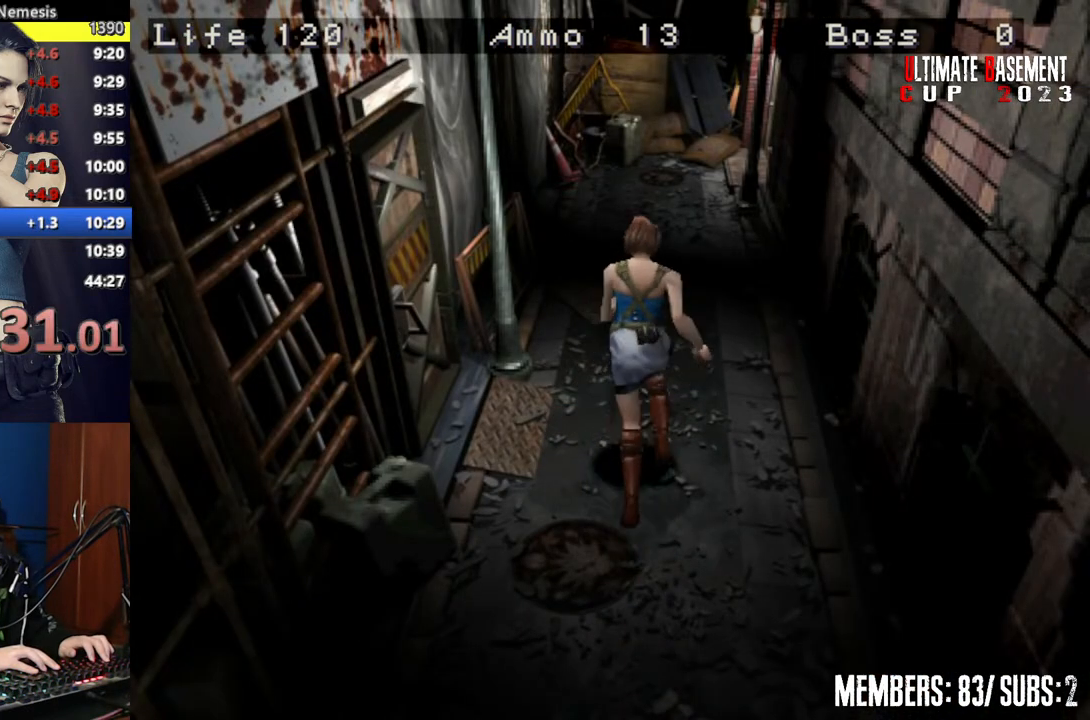
{"keys": ["shift", "w"], "events": [[217, "d", "down"], [267, "d", "up"]]}
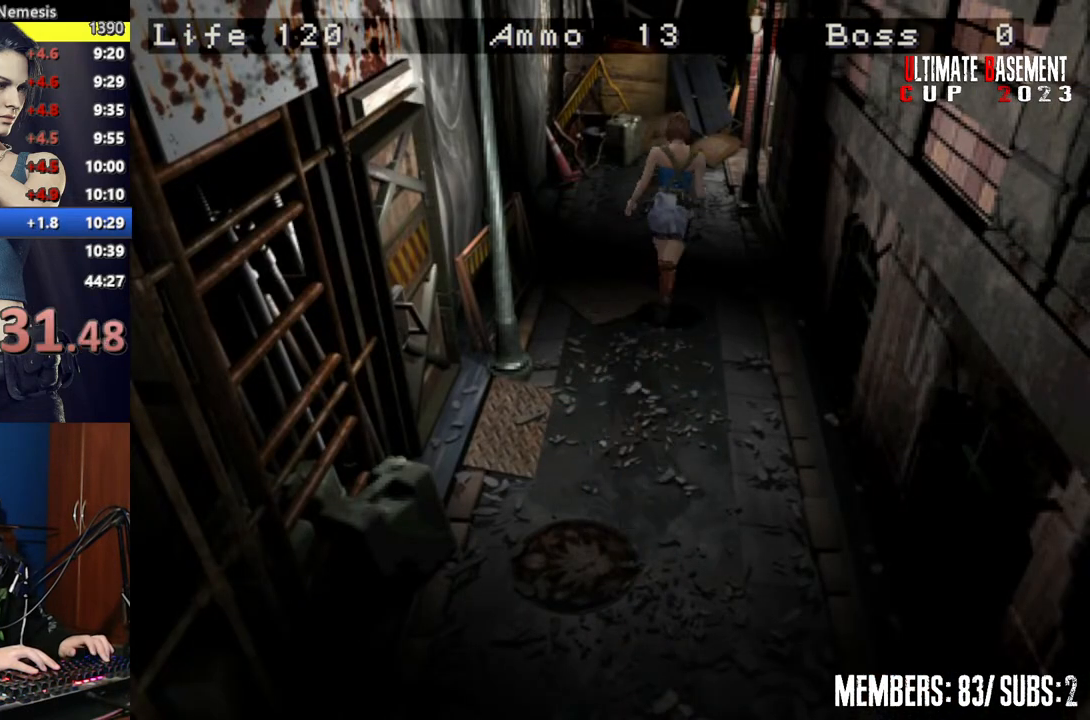
{"keys": ["shift", "w"], "events": []}
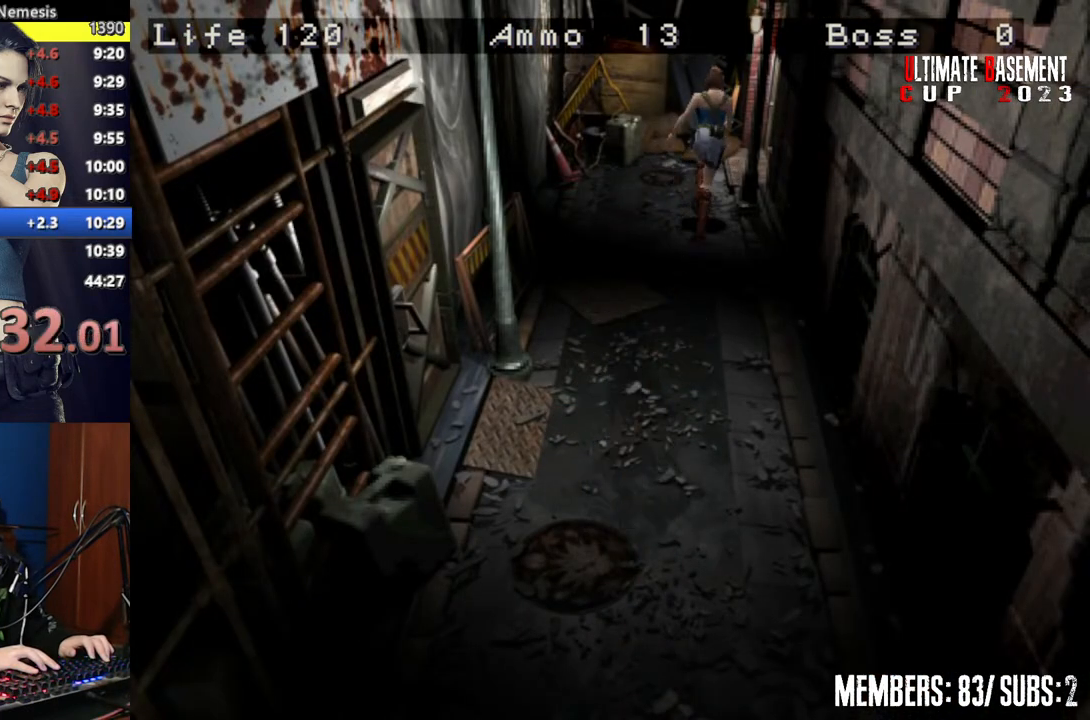
{"keys": ["semicolon", "shift", "w"], "events": [[67, "d", "down"], [67, "semicolon", "down"], [450, "d", "up"]]}
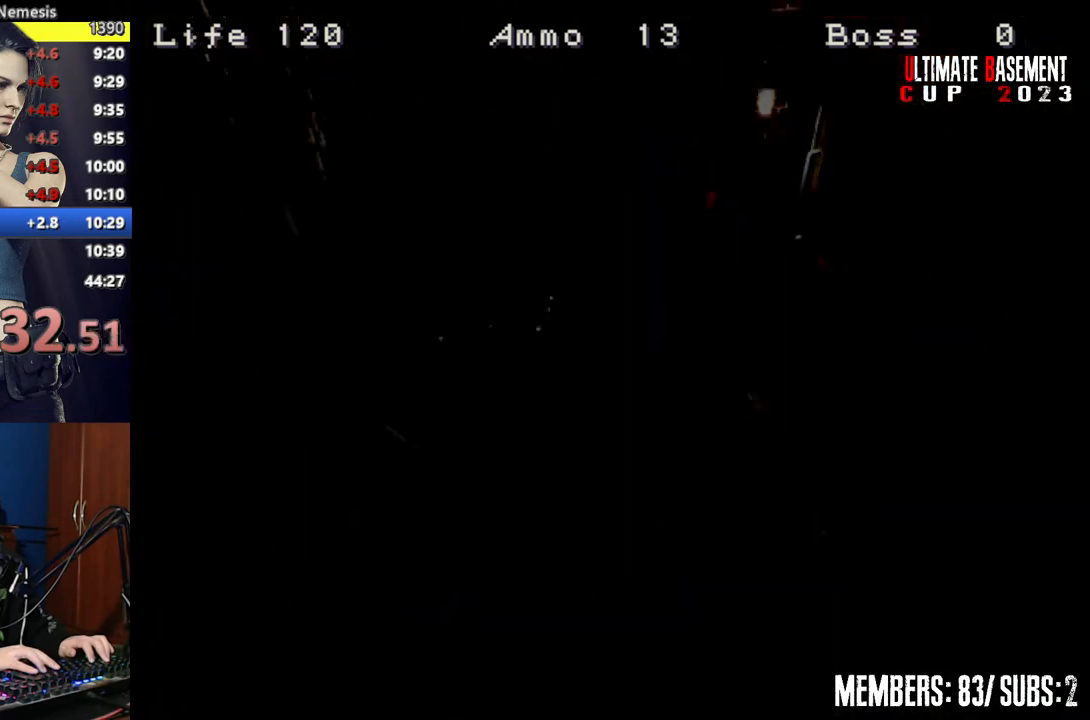
{"keys": ["shift", "w"], "events": [[34, "semicolon", "up"], [217, "space", "down"], [267, "space", "up"], [417, "space", "down"], [500, "space", "up"]]}
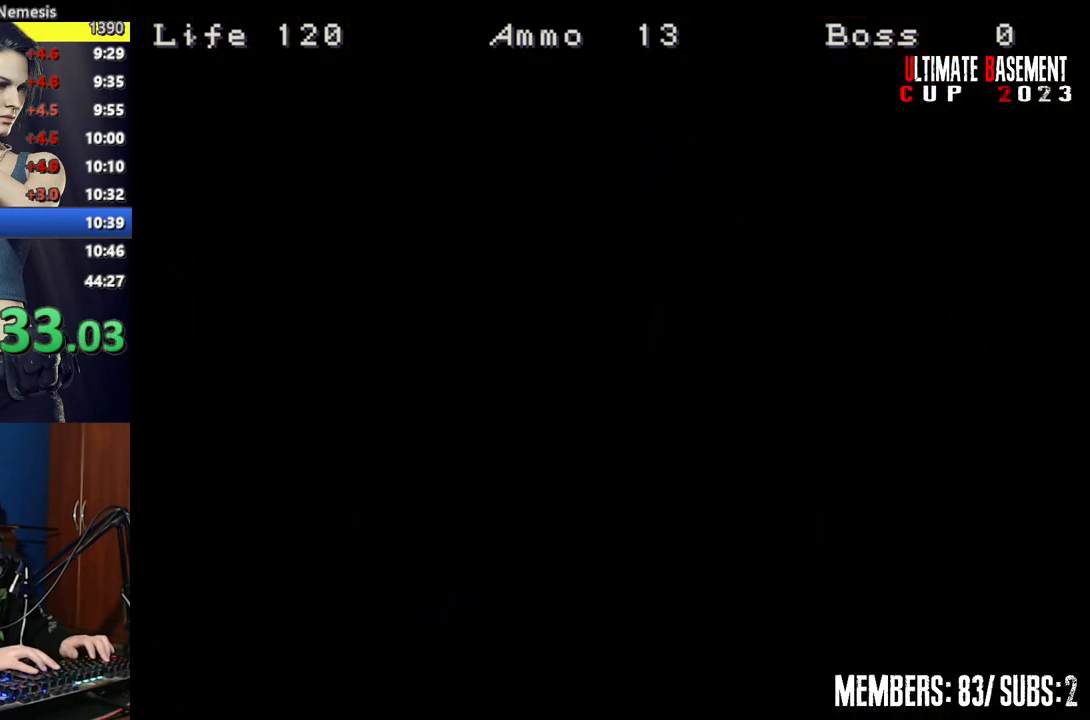
{"keys": ["shift", "w"], "events": []}
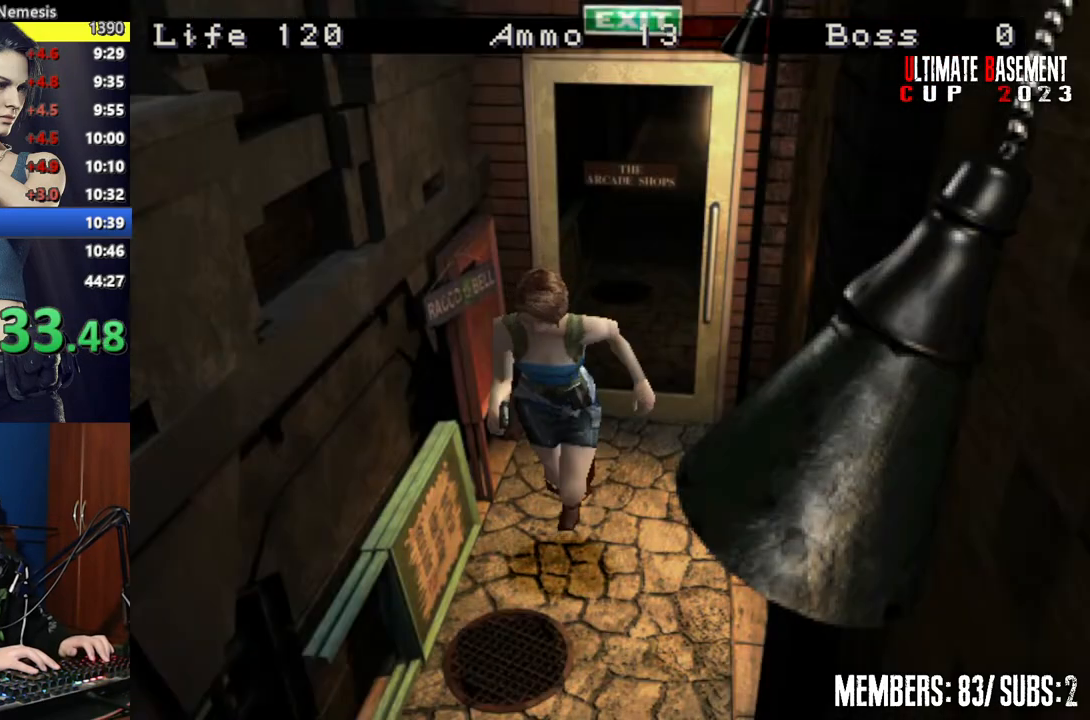
{"keys": ["shift", "w"], "events": []}
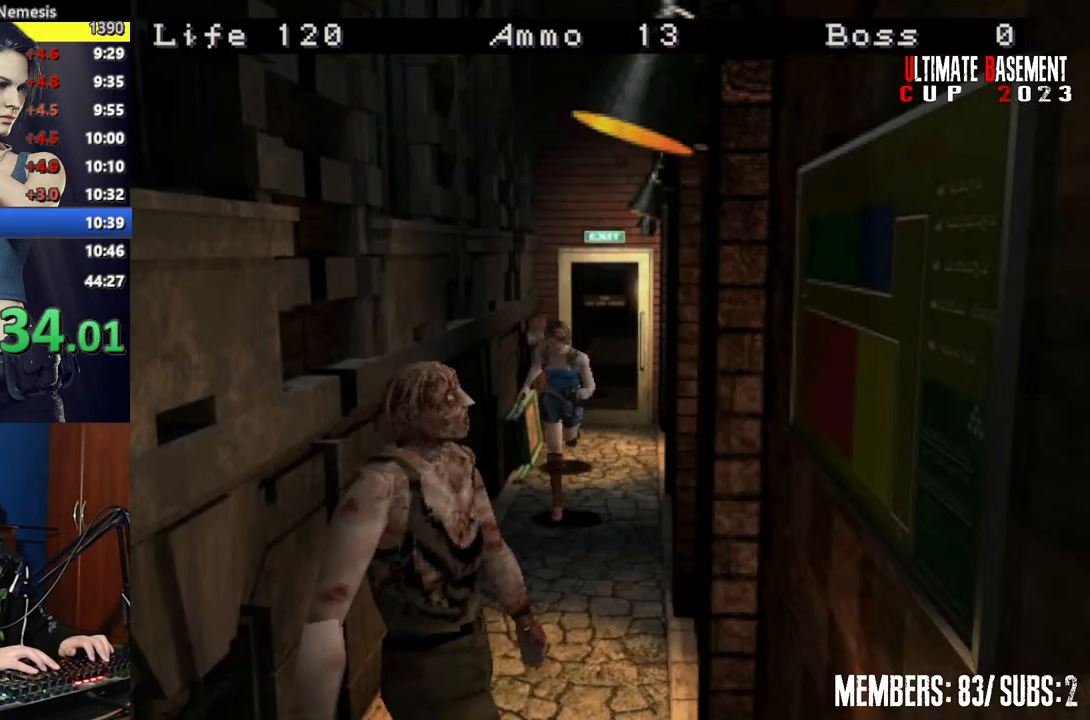
{"keys": ["shift", "w"], "events": []}
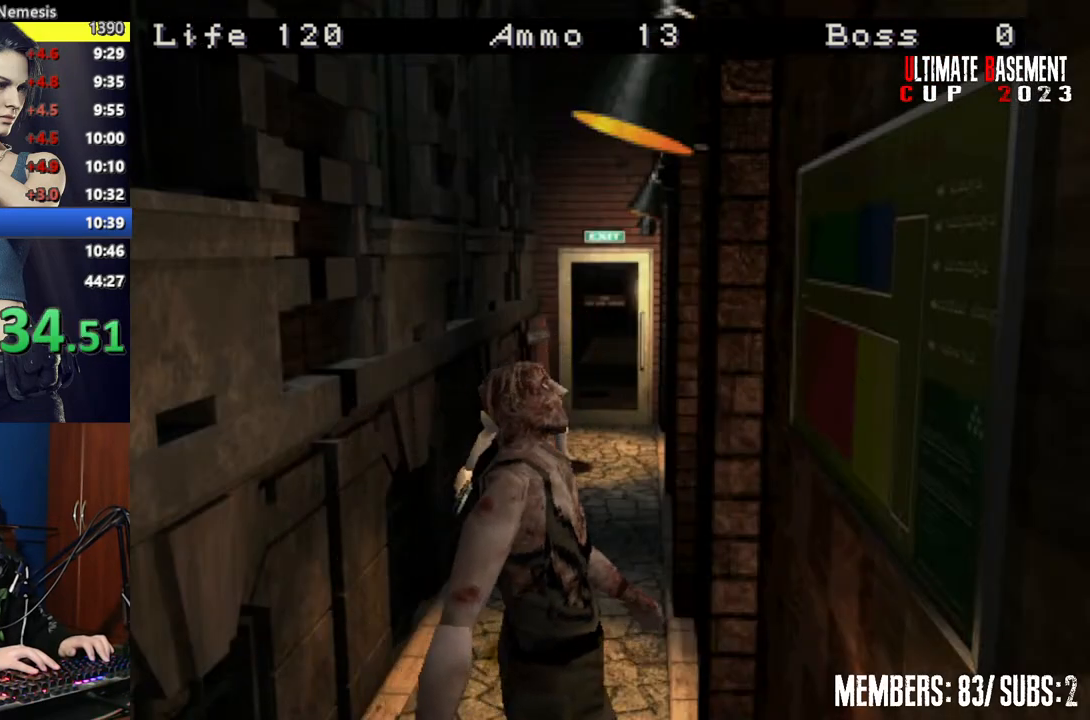
{"keys": ["shift", "w"], "events": []}
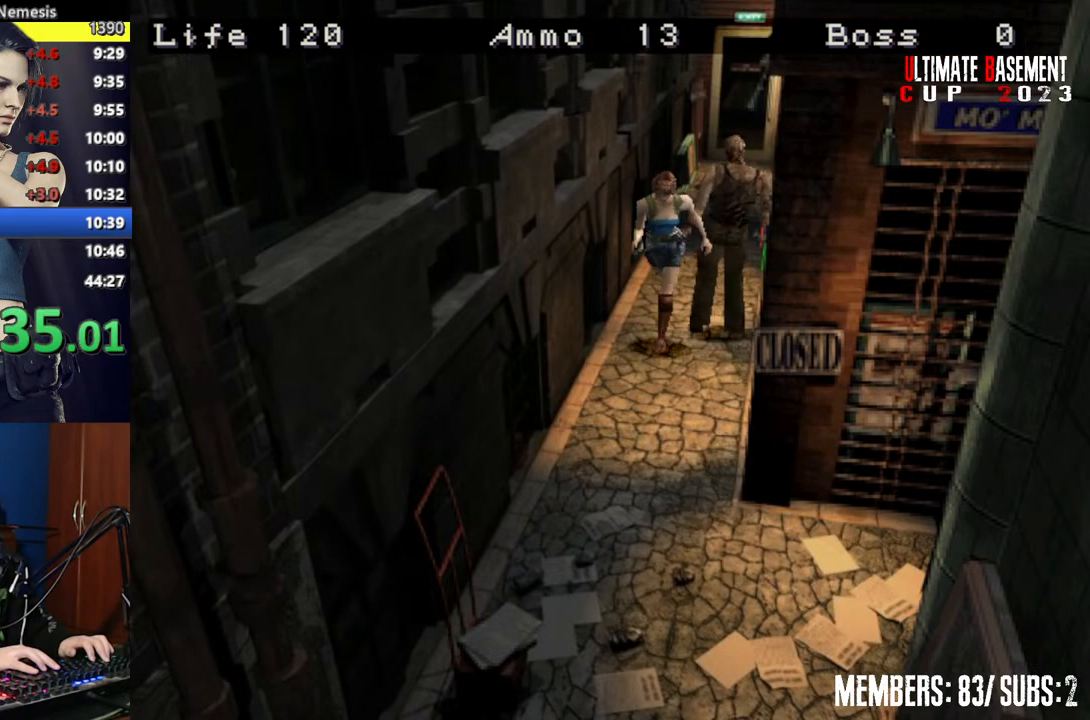
{"keys": ["a", "shift", "w"], "events": [[400, "a", "down"]]}
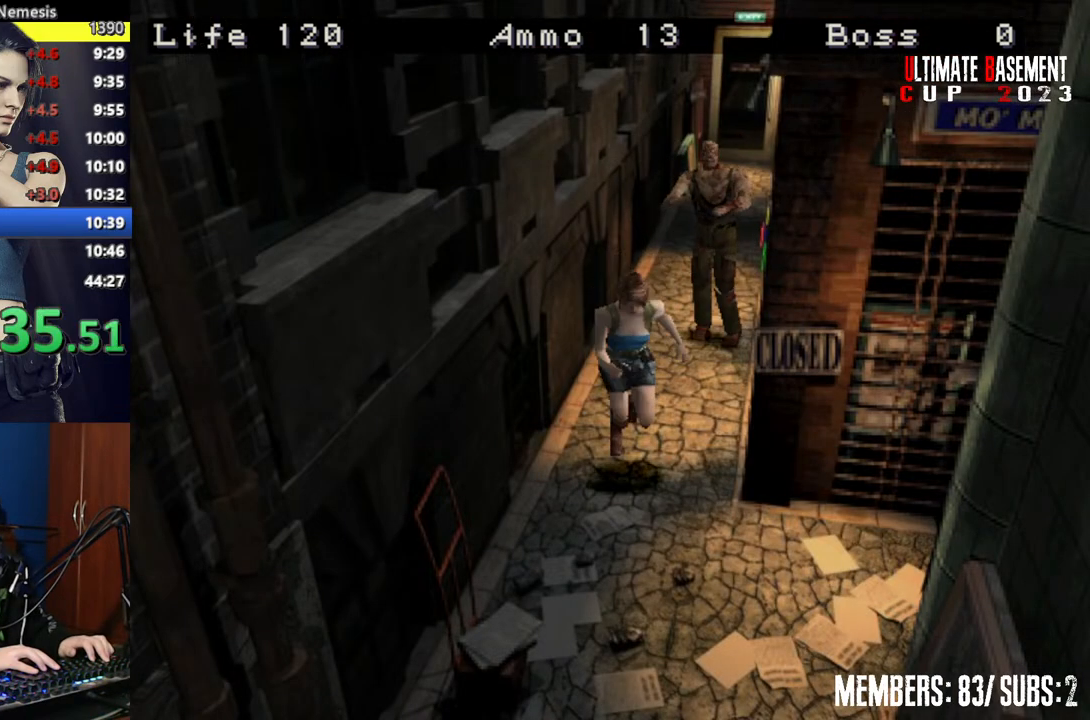
{"keys": ["a", "shift", "w"], "events": []}
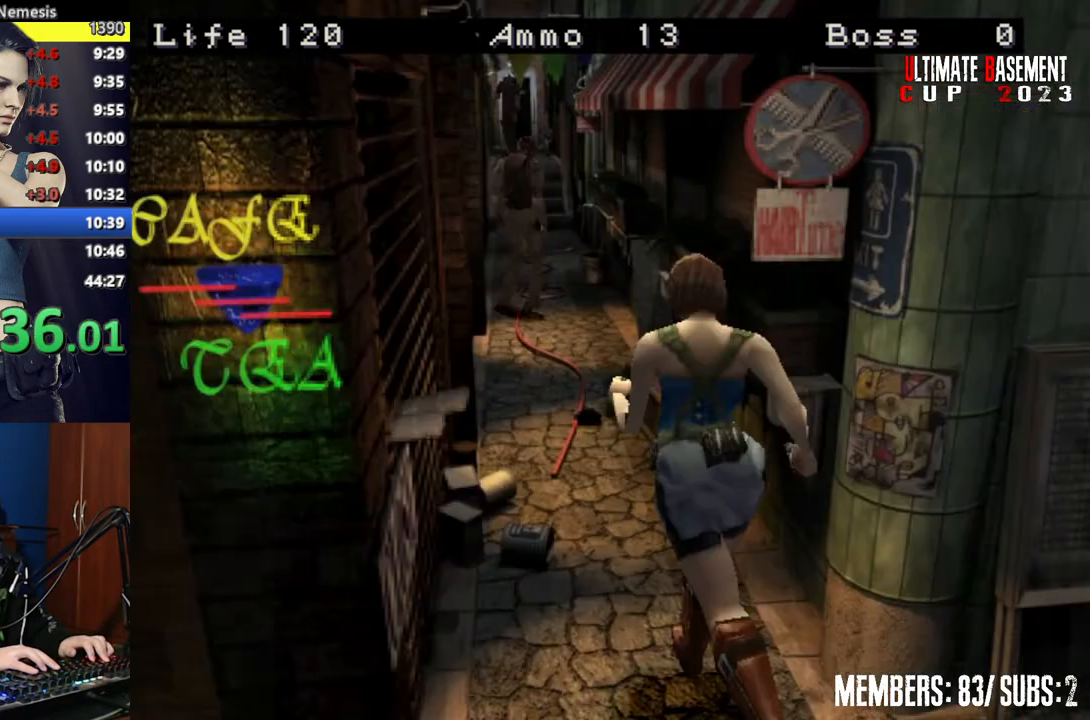
{"keys": ["shift", "w"], "events": [[50, "a", "up"]]}
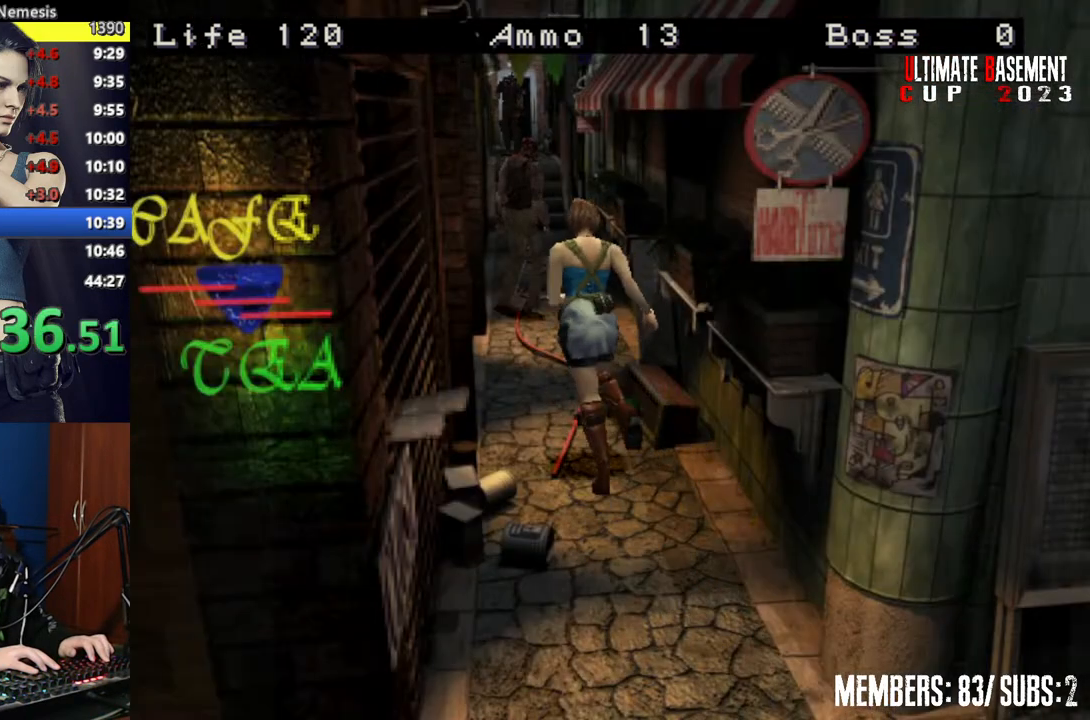
{"keys": ["shift", "w"], "events": [[67, "d", "down"], [117, "d", "up"]]}
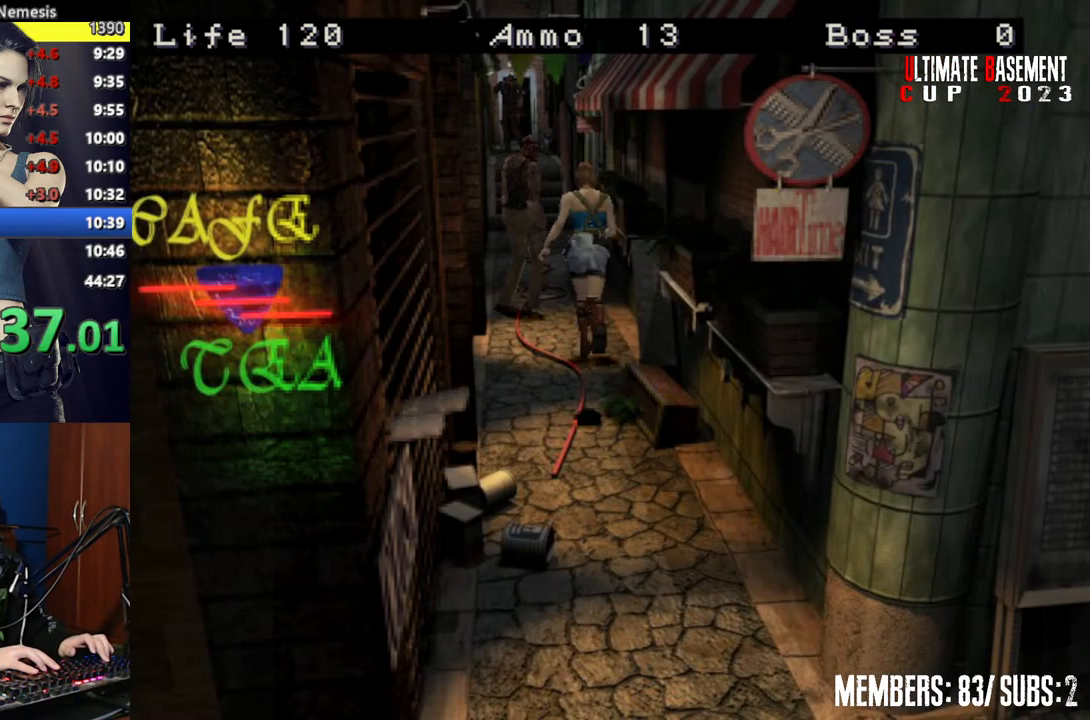
{"keys": ["a", "shift", "w"], "events": [[84, "d", "down"], [217, "d", "up"], [500, "a", "down"]]}
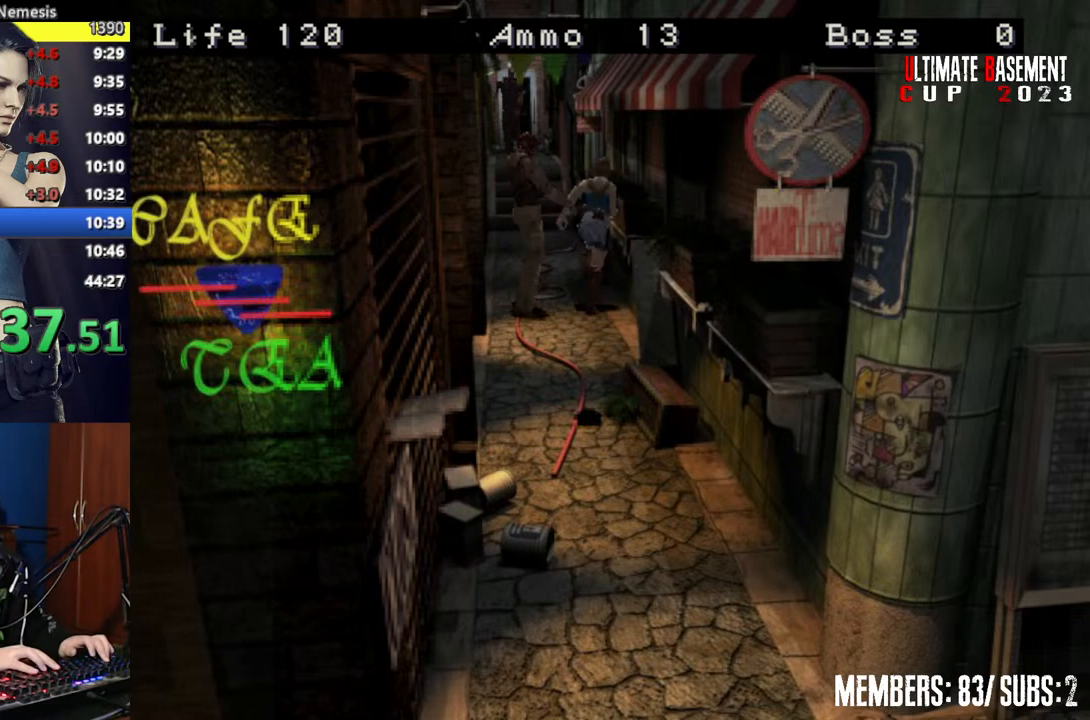
{"keys": ["shift", "w"], "events": [[434, "a", "up"]]}
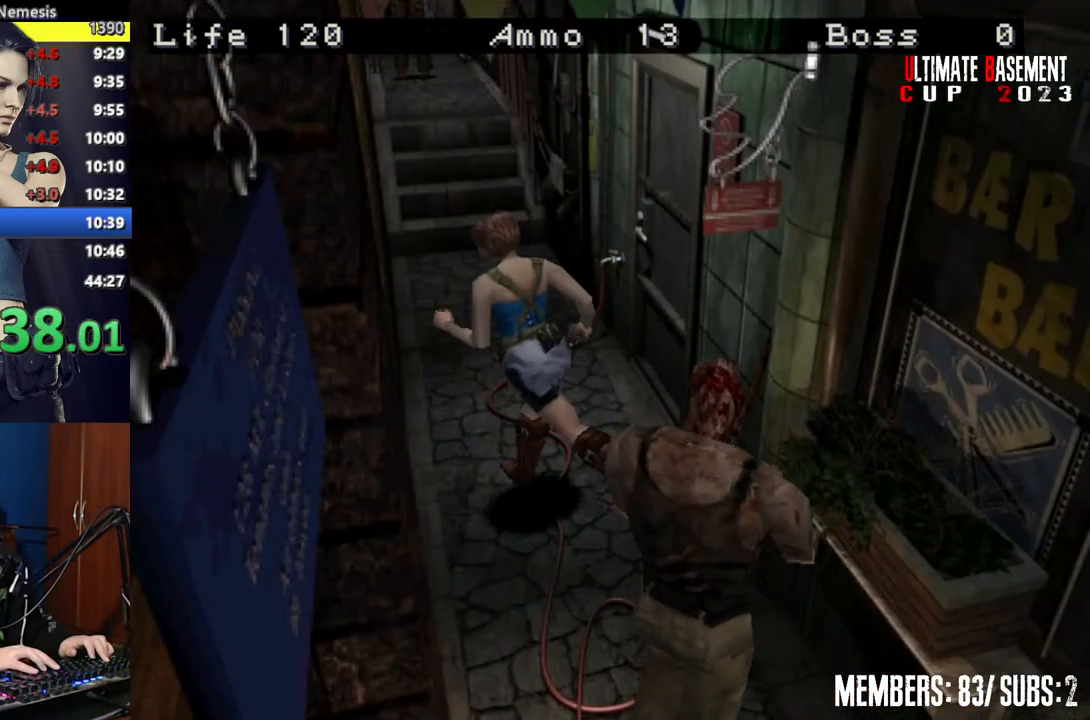
{"keys": ["shift", "w"], "events": [[167, "d", "down"], [400, "d", "up"]]}
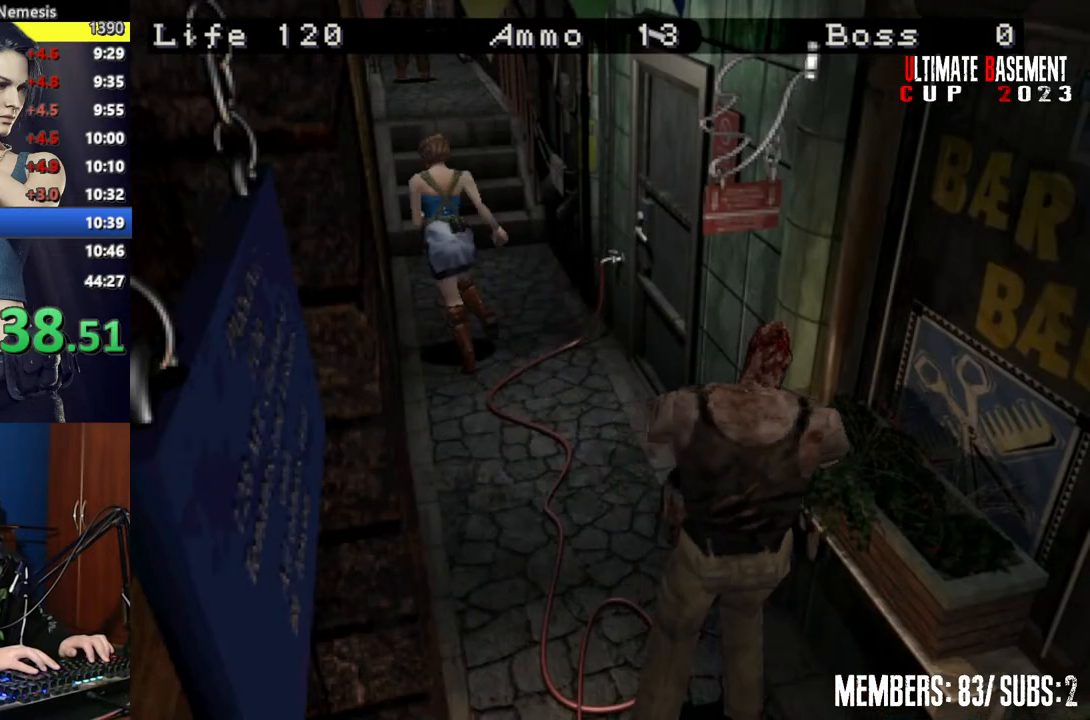
{"keys": ["shift", "w"], "events": []}
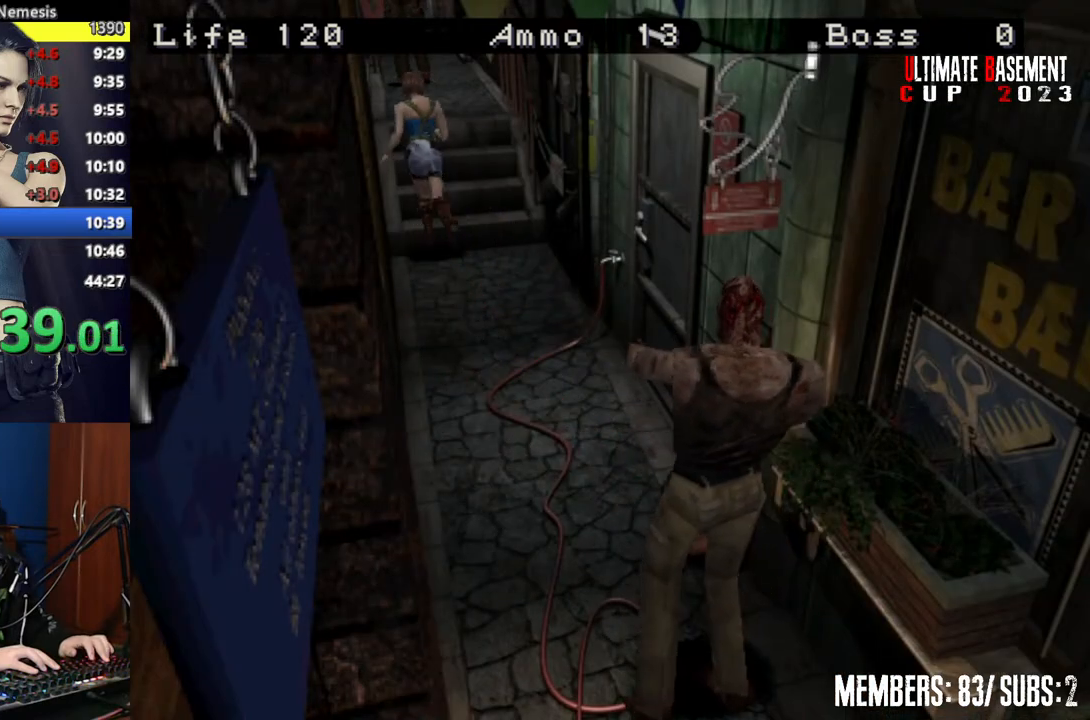
{"keys": ["shift", "w"], "events": []}
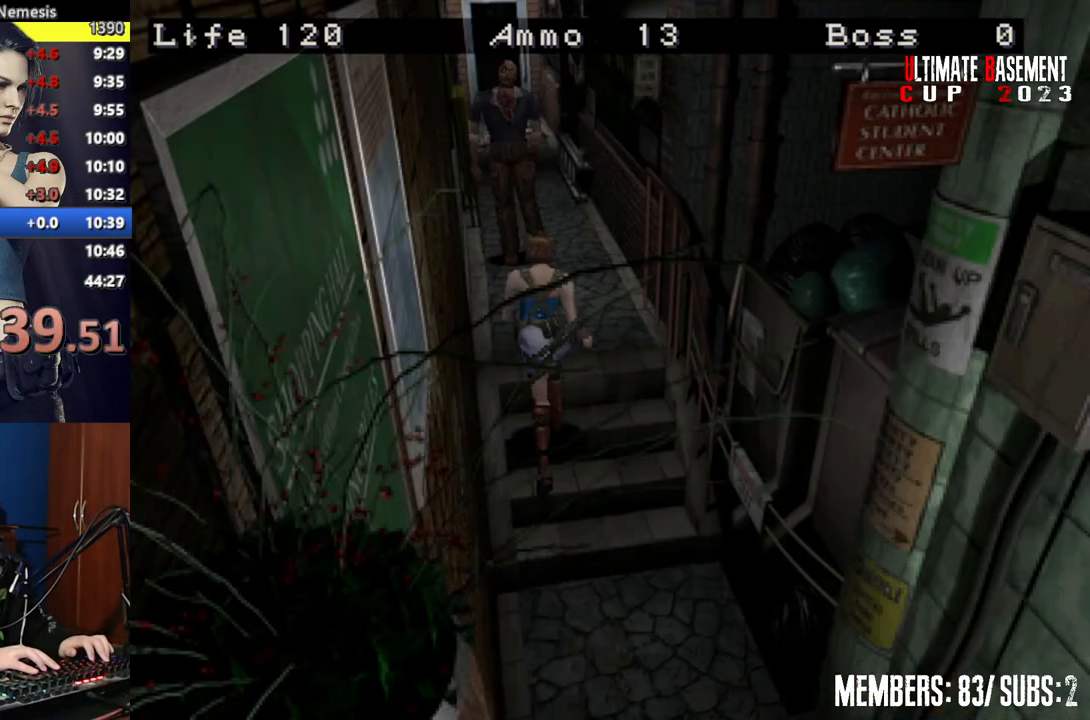
{"keys": ["a", "shift"], "events": [[67, "d", "down"], [350, "d", "up"], [450, "a", "down"], [484, "w", "up"]]}
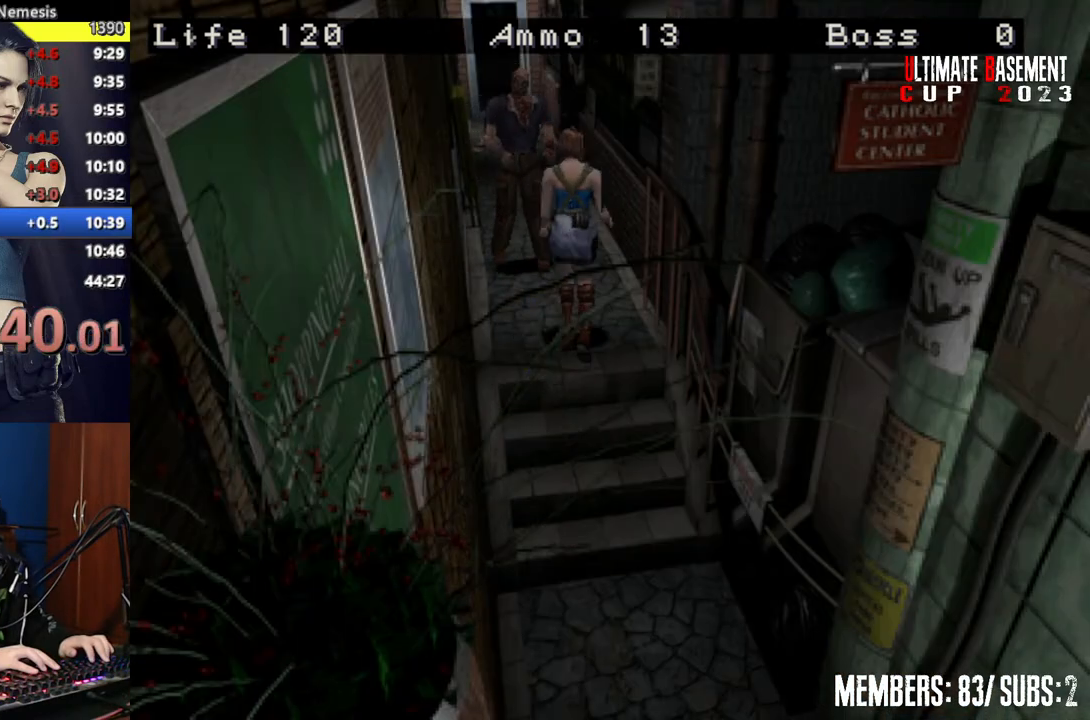
{"keys": ["s"], "events": [[34, "a", "up"], [84, "s", "down"], [84, "shift", "up"]]}